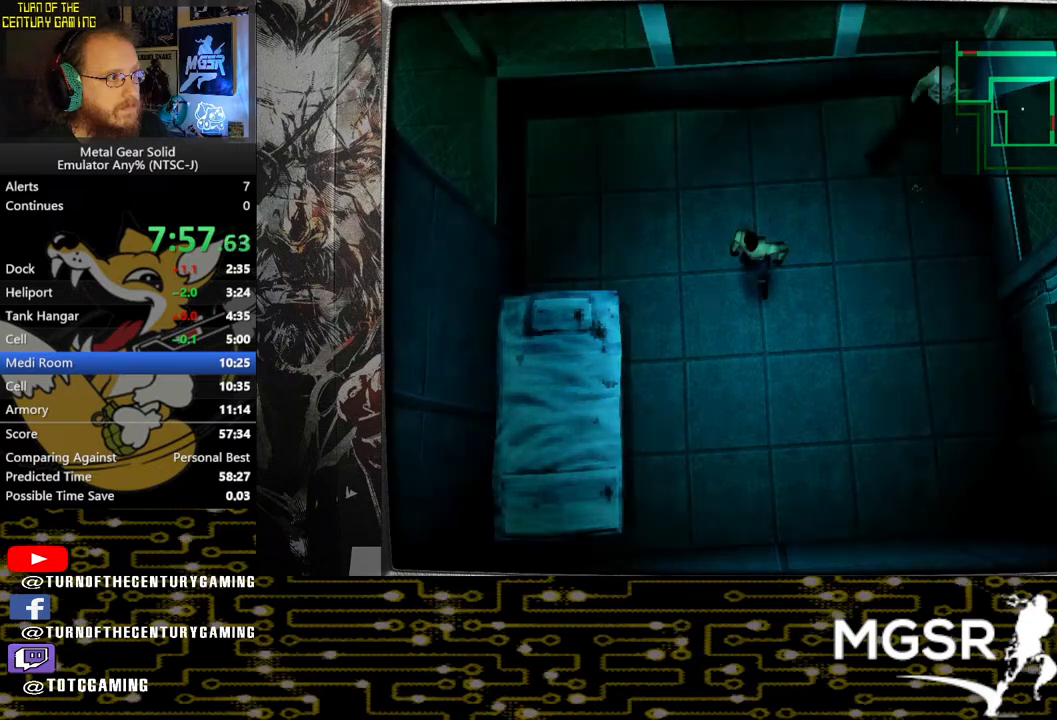
Gameplay with a controller (PlayStation layout); each line is a JSON object with the inputs held at the frame after it. "events" lists button and stick changes between this image and that frame as [ms after this image, input, new state], when the widget could be followed in between.
{"buttons": [], "left_stick": "down", "right_stick": "center", "events": [[217, "left_stick", "down"]]}
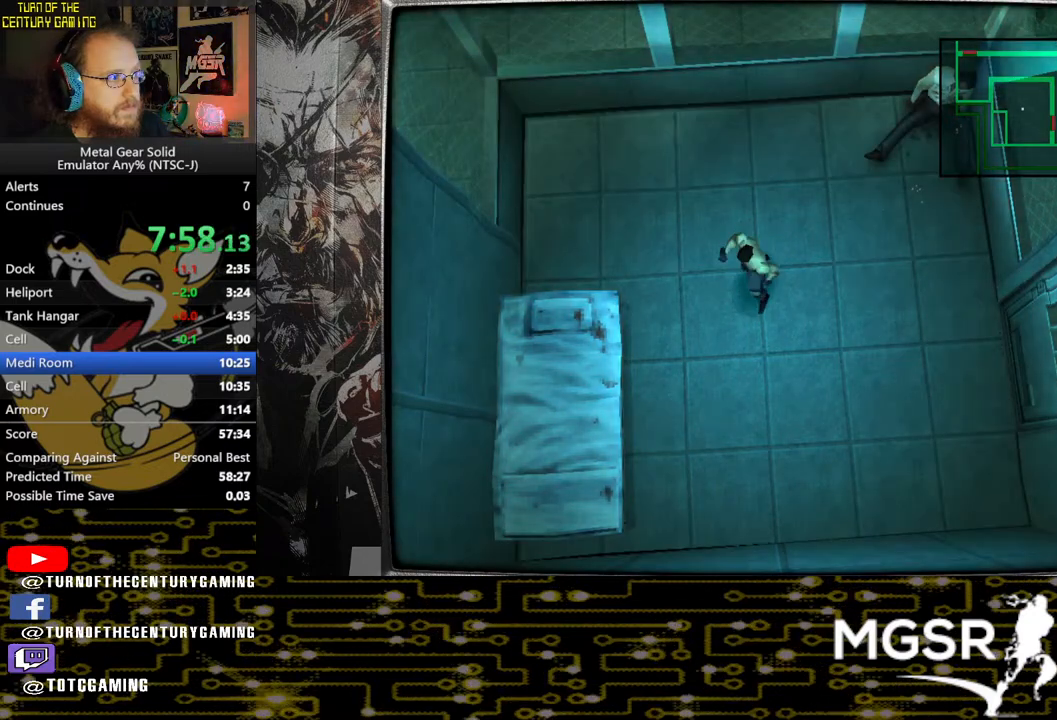
{"buttons": [], "left_stick": "up-left", "right_stick": "center", "events": [[117, "left_stick", "right"], [283, "left_stick", "up"], [433, "left_stick", "up-left"]]}
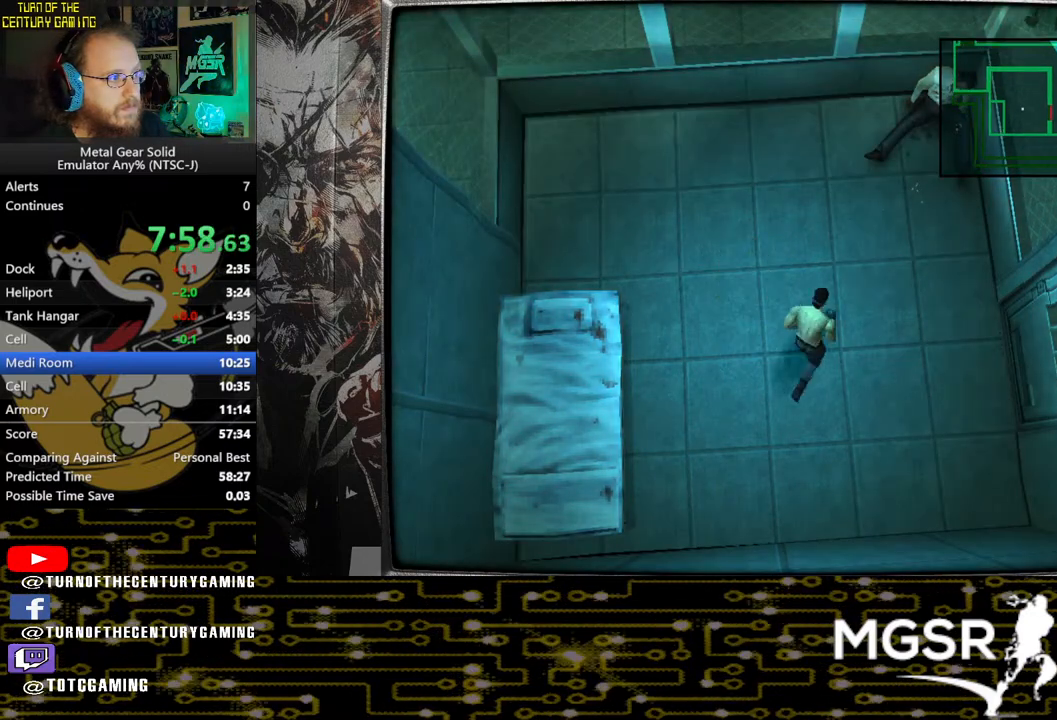
{"buttons": [], "left_stick": "down-right", "right_stick": "center", "events": [[100, "left_stick", "left"], [217, "left_stick", "down-left"], [367, "left_stick", "down-right"]]}
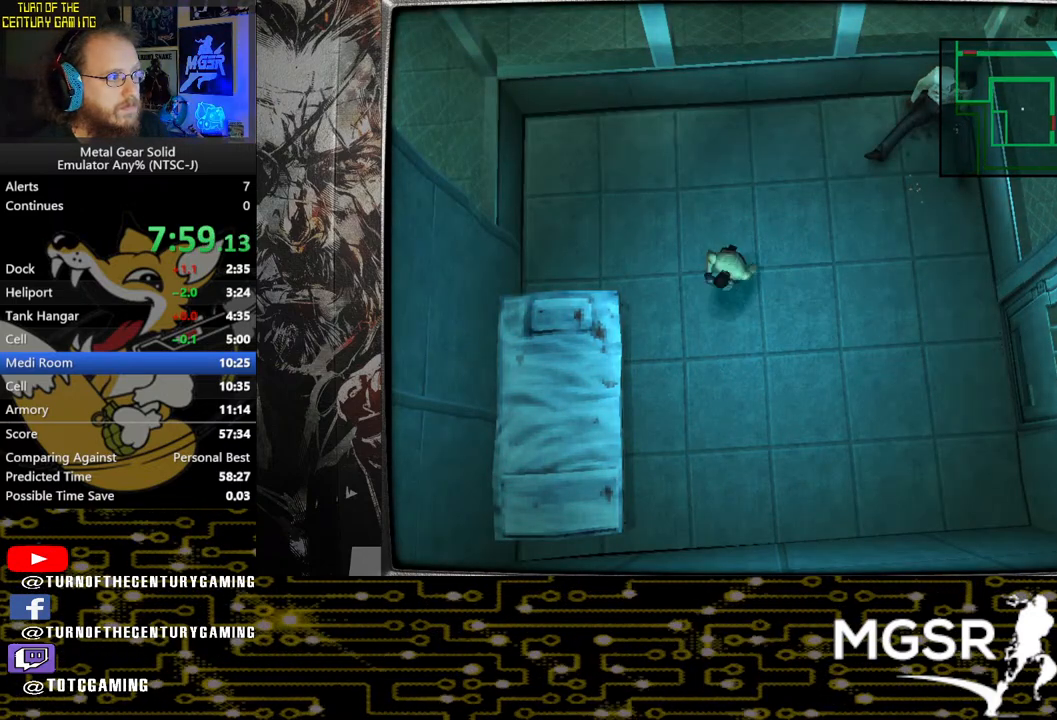
{"buttons": [], "left_stick": "left", "right_stick": "center", "events": [[83, "left_stick", "up-right"], [167, "left_stick", "up"], [333, "left_stick", "up-left"], [433, "left_stick", "left"]]}
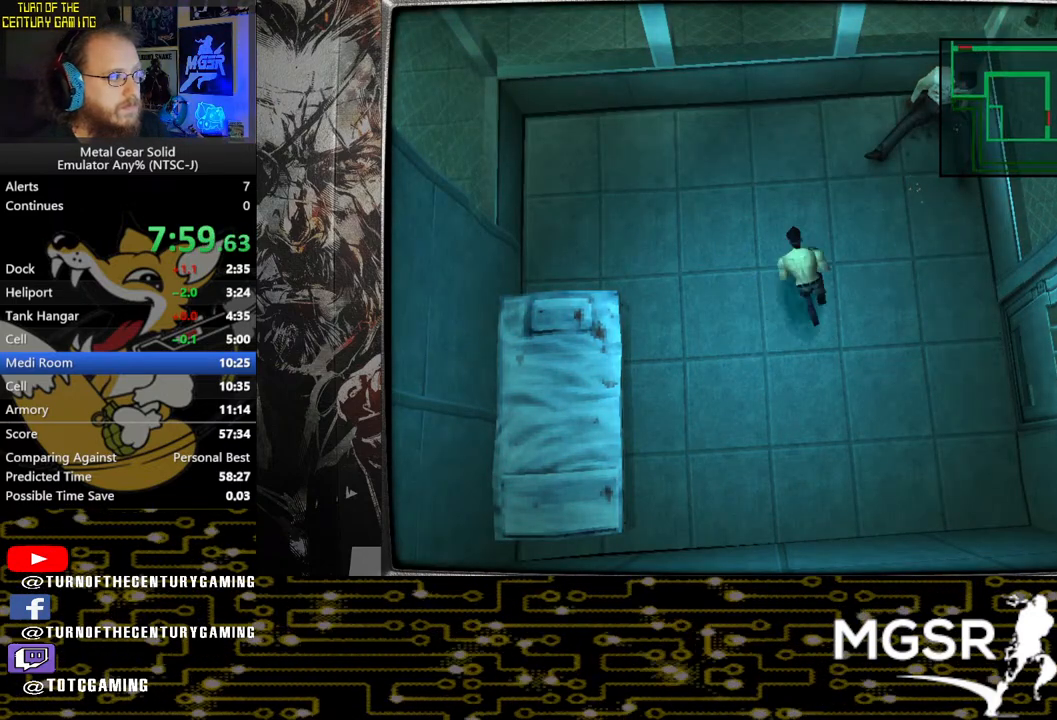
{"buttons": [], "left_stick": "up", "right_stick": "center", "events": [[117, "left_stick", "down"], [167, "left_stick", "down-right"], [300, "left_stick", "right"], [500, "left_stick", "up"]]}
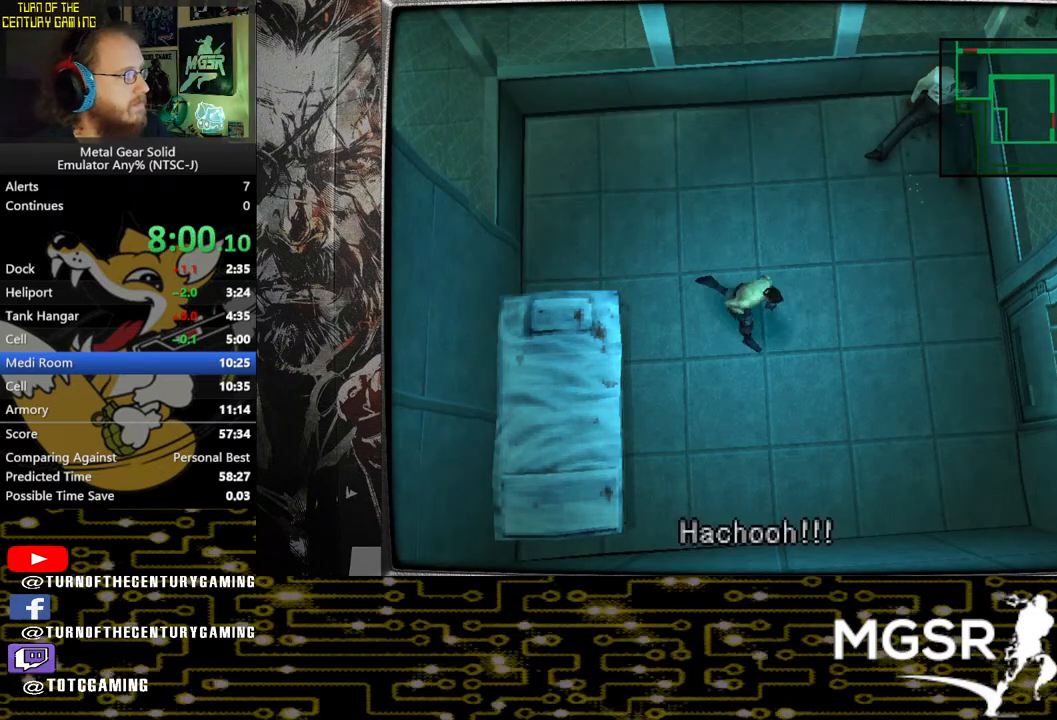
{"buttons": [], "left_stick": "down-right", "right_stick": "center", "events": [[133, "left_stick", "up-left"], [233, "left_stick", "left"], [417, "left_stick", "down"], [467, "left_stick", "down-right"]]}
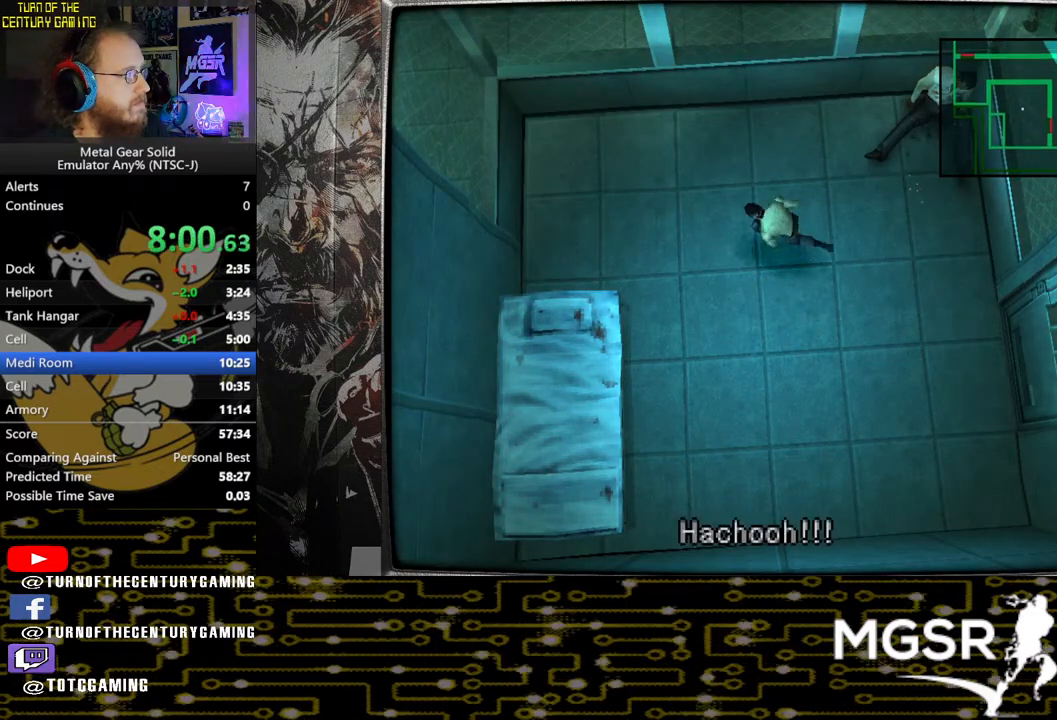
{"buttons": [], "left_stick": "up-left", "right_stick": "center", "events": [[200, "left_stick", "up-right"], [283, "left_stick", "up"], [450, "left_stick", "up-left"]]}
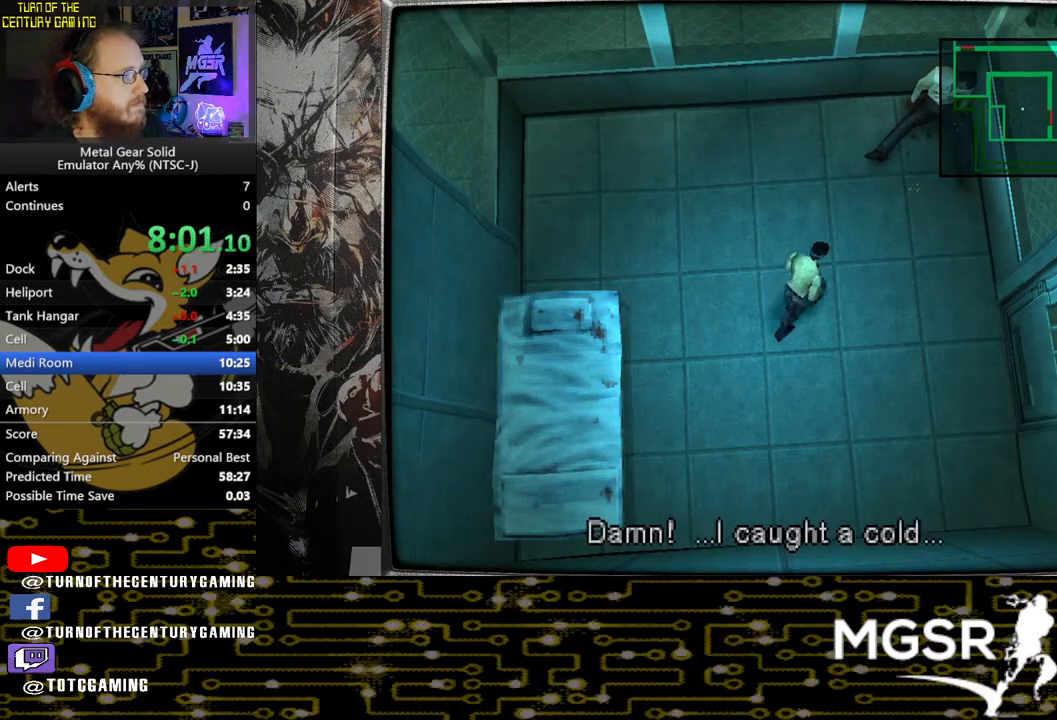
{"buttons": [], "left_stick": "right", "right_stick": "center", "events": [[133, "left_stick", "down-left"], [283, "left_stick", "down-right"], [483, "left_stick", "right"]]}
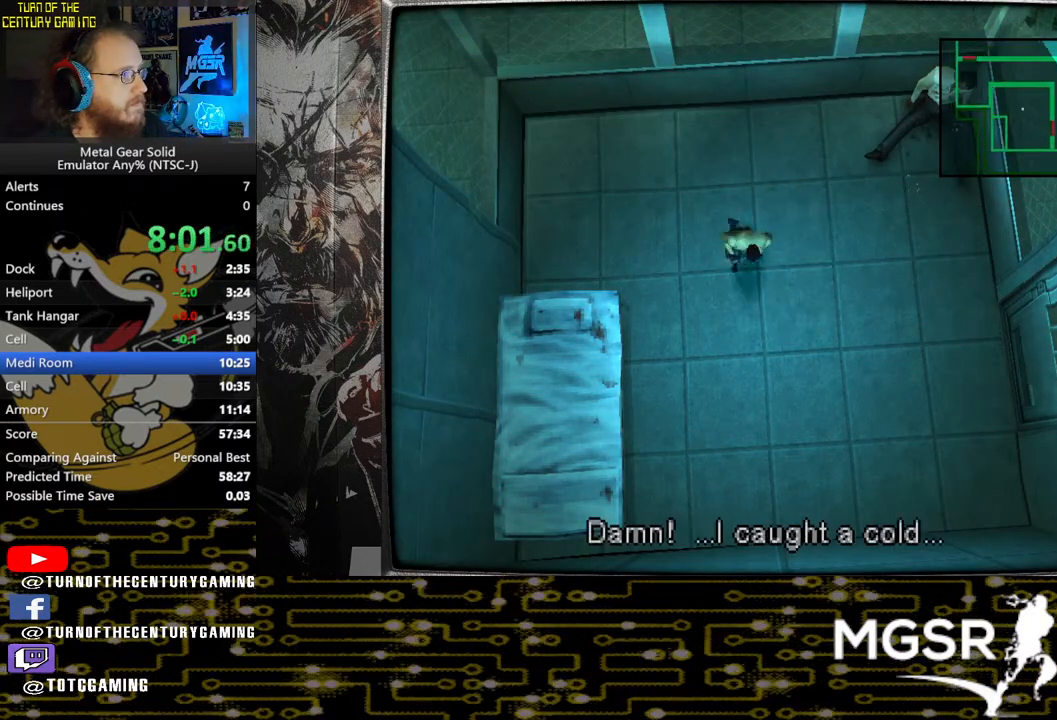
{"buttons": [], "left_stick": "left", "right_stick": "center", "events": [[67, "left_stick", "up-right"], [167, "left_stick", "up"], [283, "left_stick", "up-left"], [400, "left_stick", "left"]]}
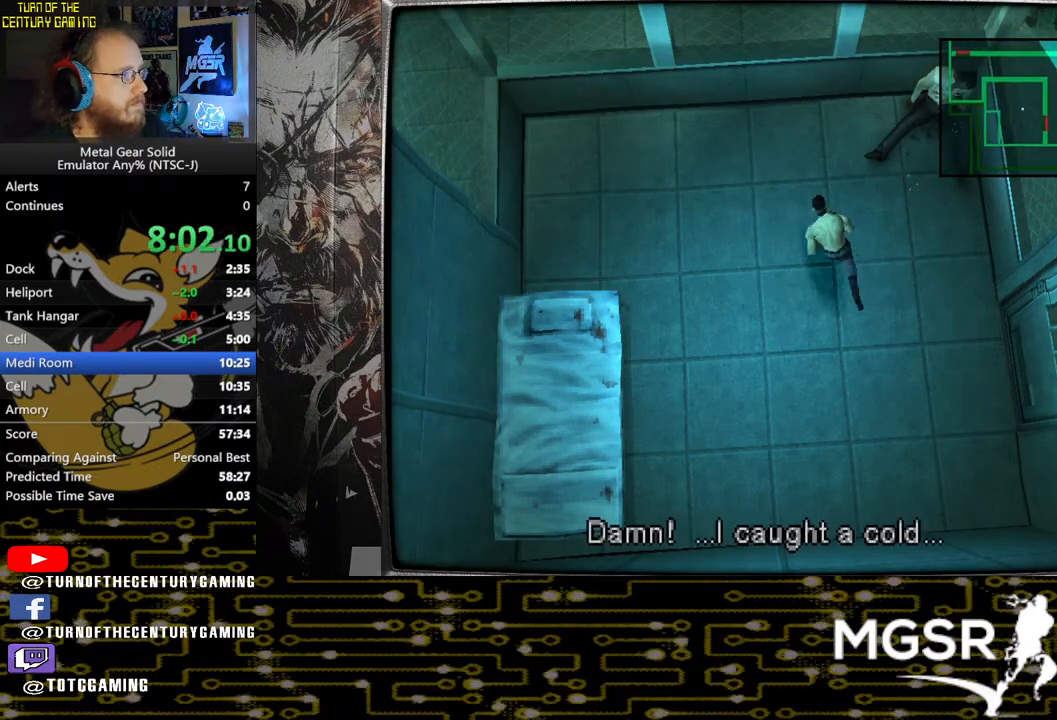
{"buttons": [], "left_stick": "up", "right_stick": "center", "events": [[83, "left_stick", "down"], [133, "left_stick", "down-right"], [400, "left_stick", "up-right"], [483, "left_stick", "up"]]}
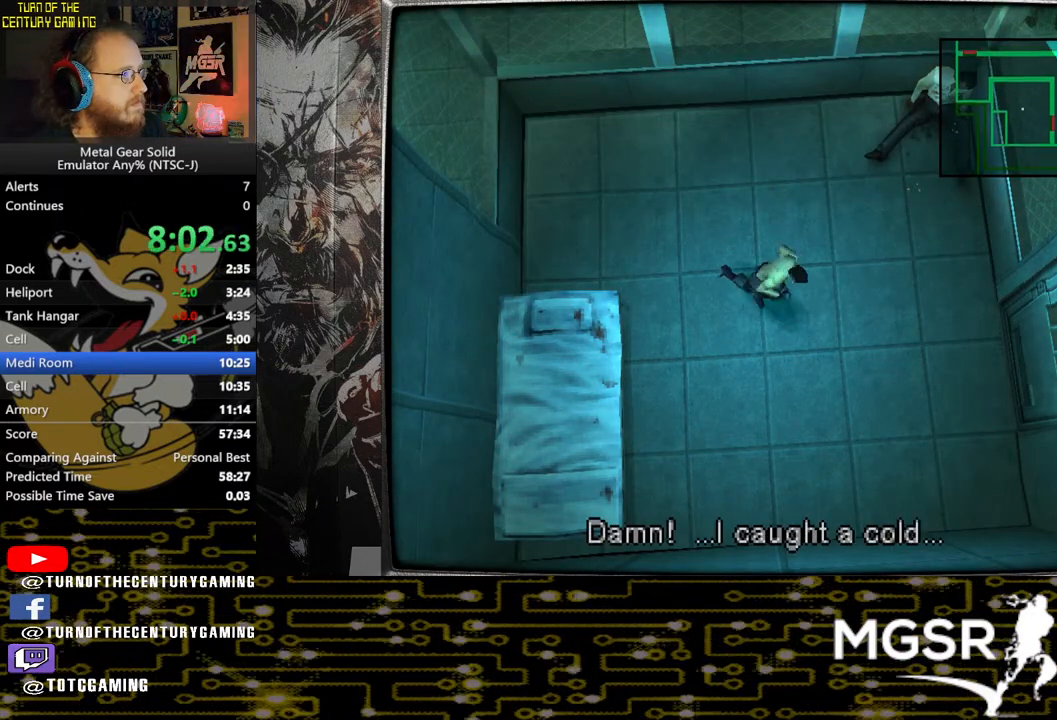
{"buttons": [], "left_stick": "down", "right_stick": "center", "events": [[167, "left_stick", "up-left"], [300, "left_stick", "down-left"], [450, "left_stick", "down"]]}
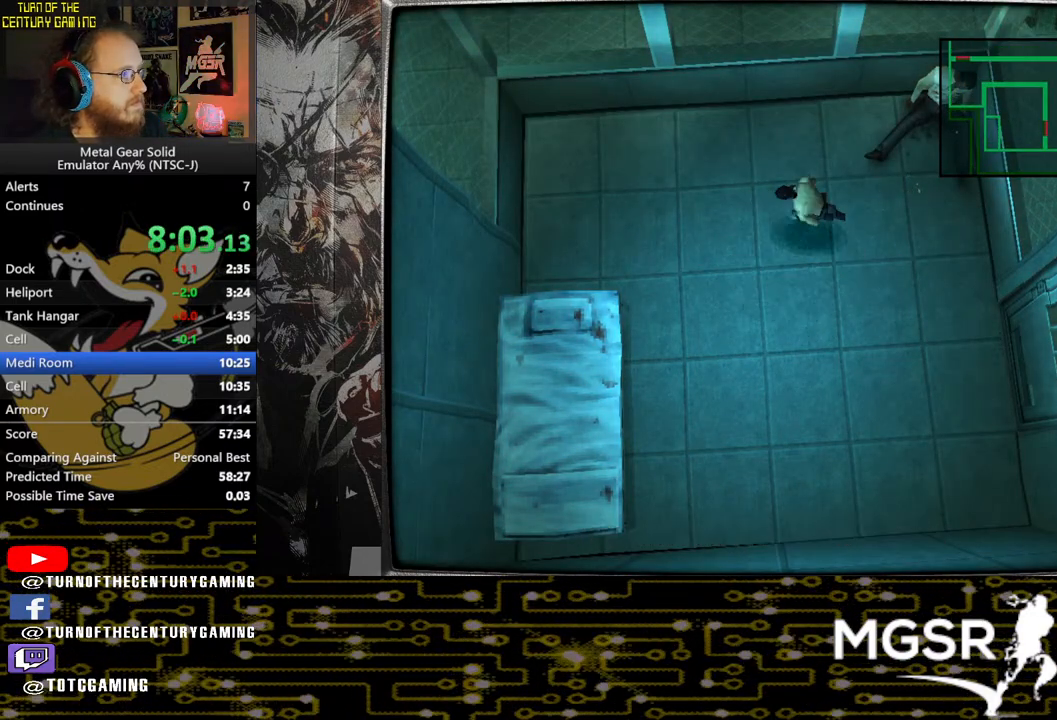
{"buttons": [], "left_stick": "up-left", "right_stick": "center", "events": [[83, "left_stick", "down-right"], [300, "left_stick", "up-right"], [400, "left_stick", "up"], [500, "left_stick", "up-left"]]}
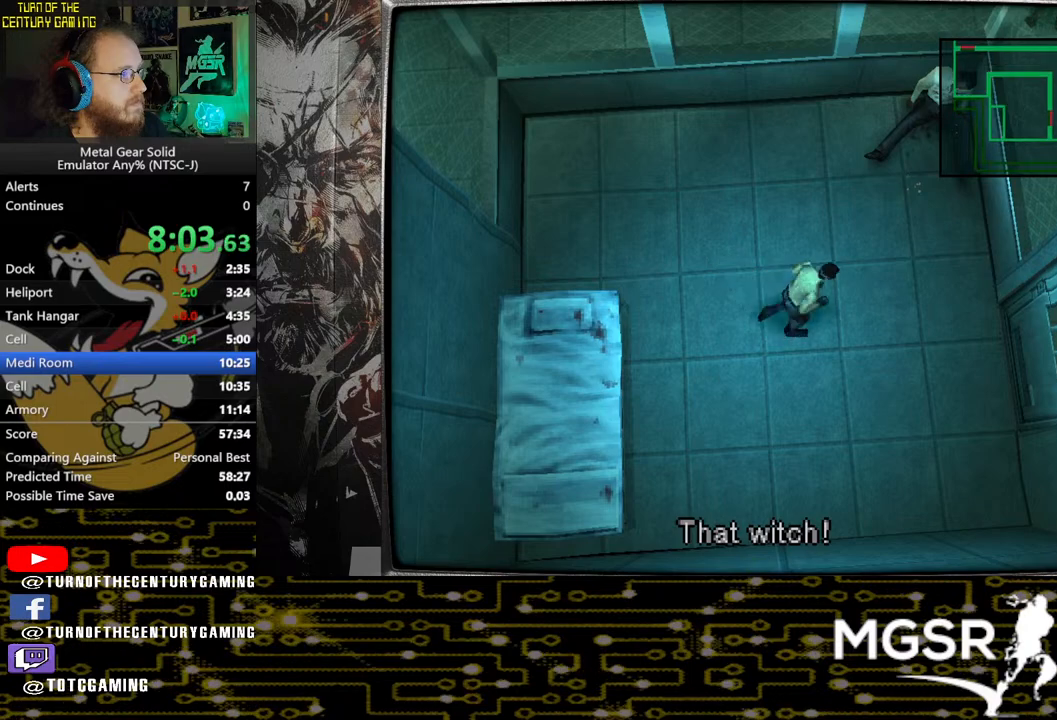
{"buttons": [], "left_stick": "down-right", "right_stick": "center", "events": [[183, "left_stick", "down-left"], [367, "left_stick", "down"], [500, "left_stick", "down-right"]]}
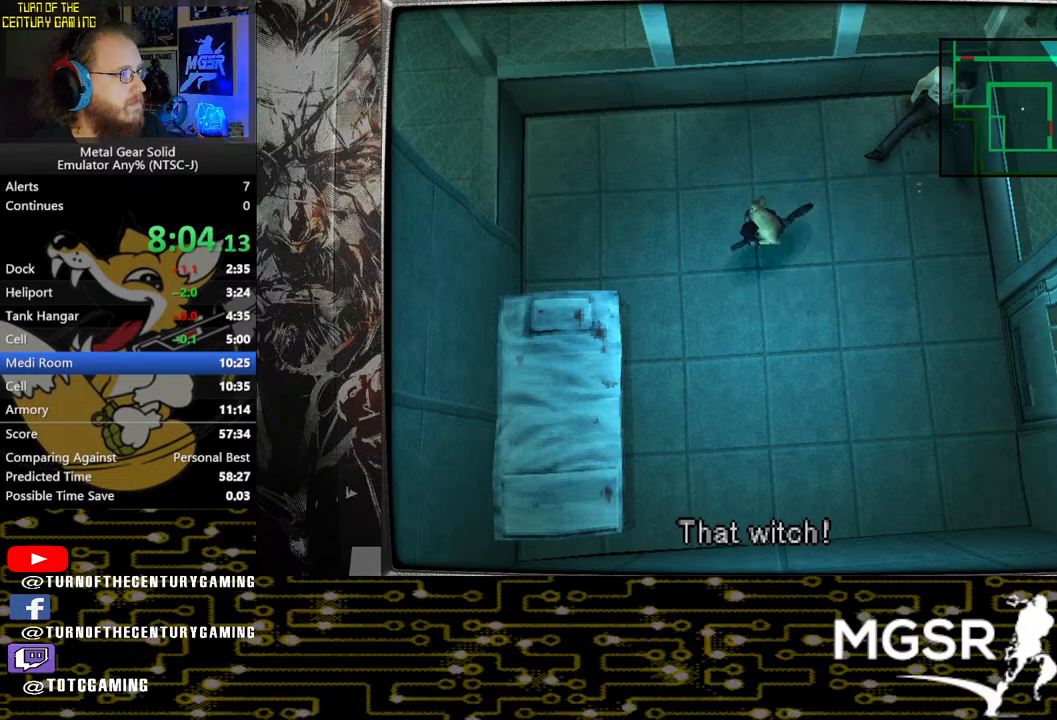
{"buttons": [], "left_stick": "up-left", "right_stick": "center", "events": [[183, "left_stick", "up-right"], [283, "left_stick", "up"], [483, "left_stick", "up-left"]]}
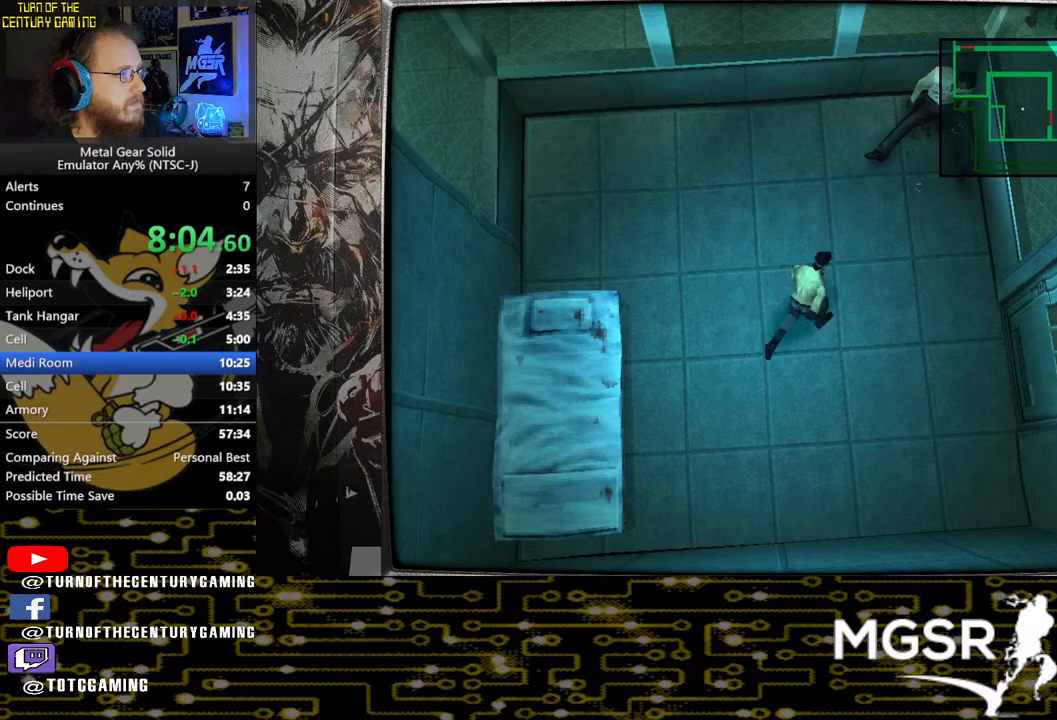
{"buttons": [], "left_stick": "down-right", "right_stick": "center", "events": [[117, "left_stick", "left"], [233, "left_stick", "down-left"], [383, "left_stick", "down-right"]]}
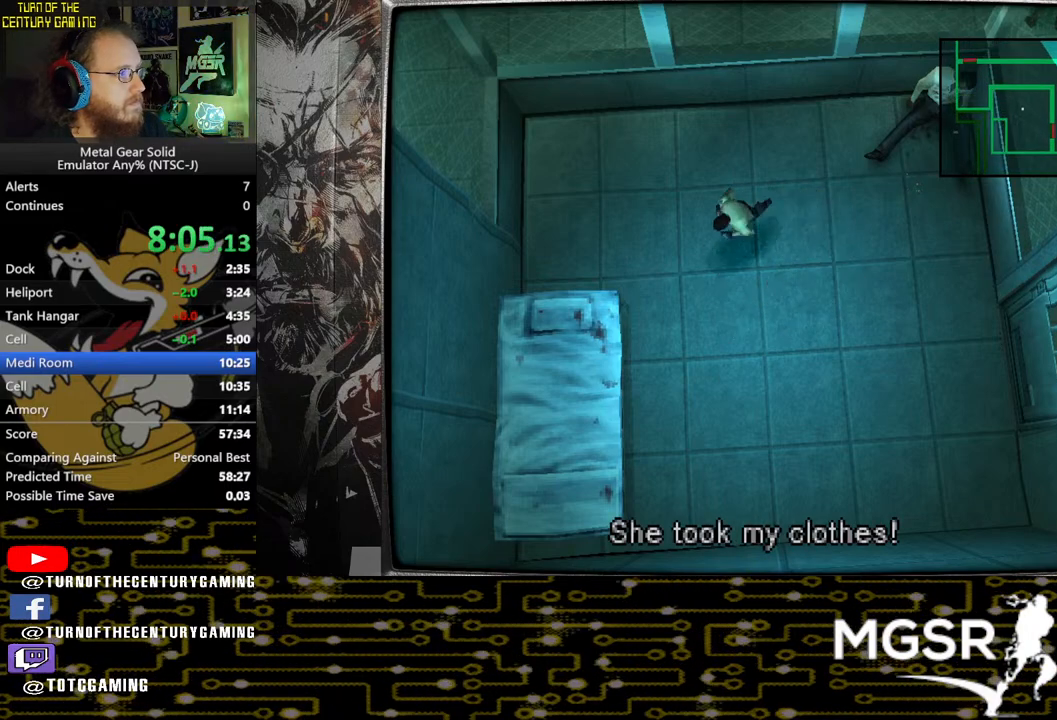
{"buttons": [], "left_stick": "up-left", "right_stick": "center", "events": [[117, "left_stick", "up-right"], [250, "left_stick", "up"], [417, "left_stick", "up-left"]]}
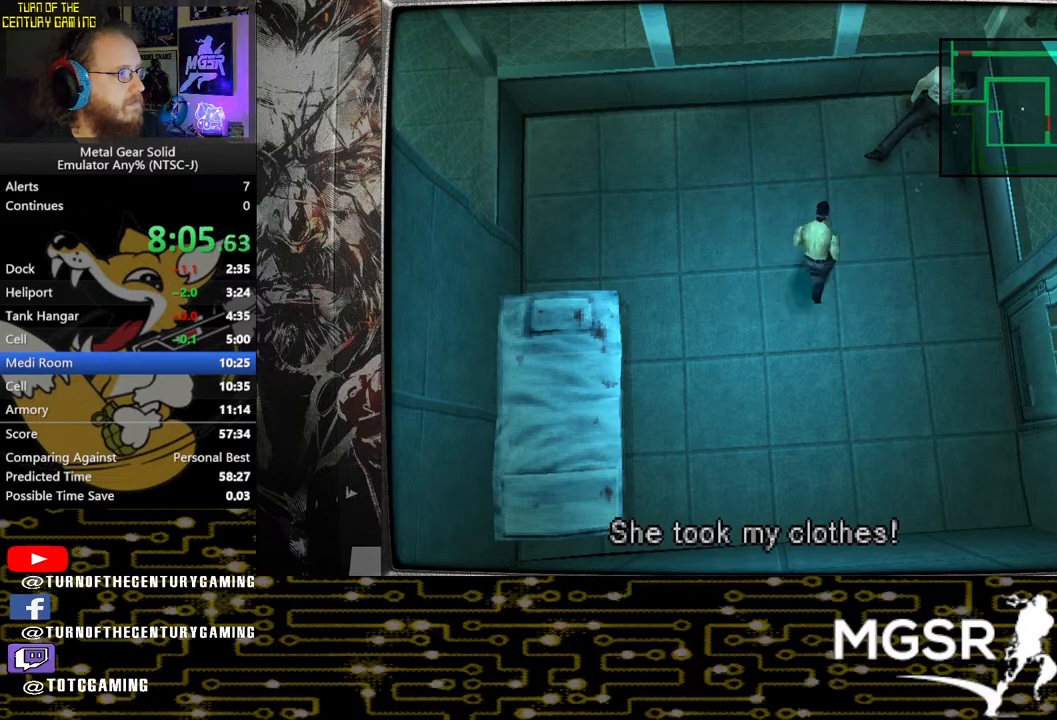
{"buttons": [], "left_stick": "down-right", "right_stick": "center", "events": [[17, "left_stick", "left"], [133, "left_stick", "down-left"], [300, "left_stick", "down-right"]]}
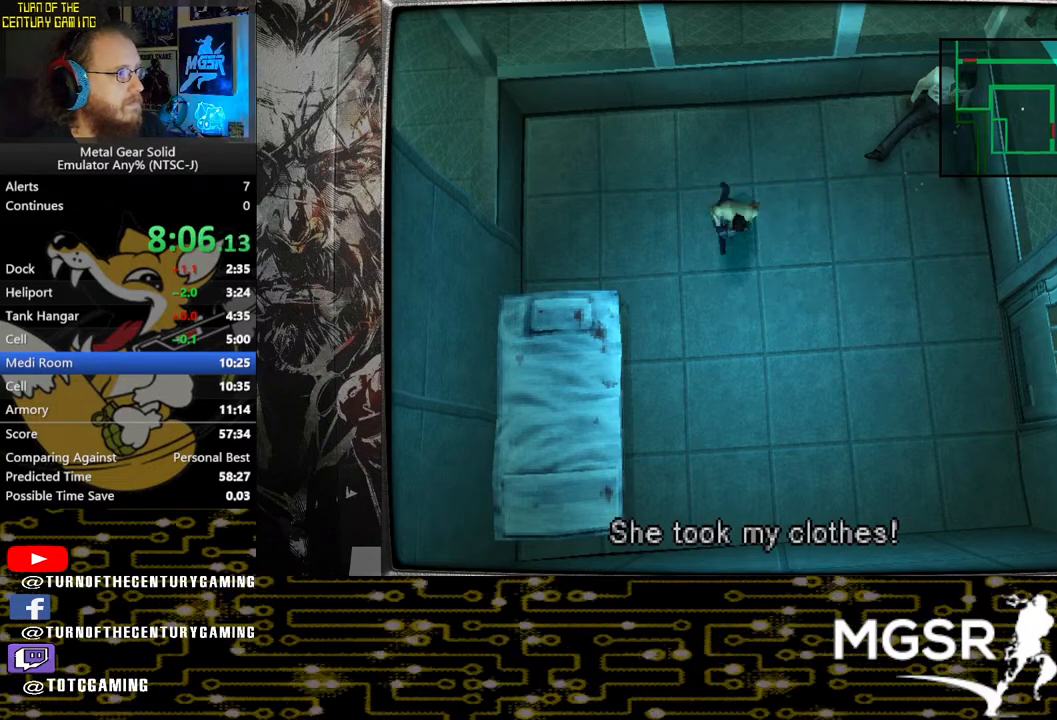
{"buttons": [], "left_stick": "up-left", "right_stick": "center", "events": [[150, "left_stick", "up-right"], [250, "left_stick", "up"], [433, "left_stick", "up-left"]]}
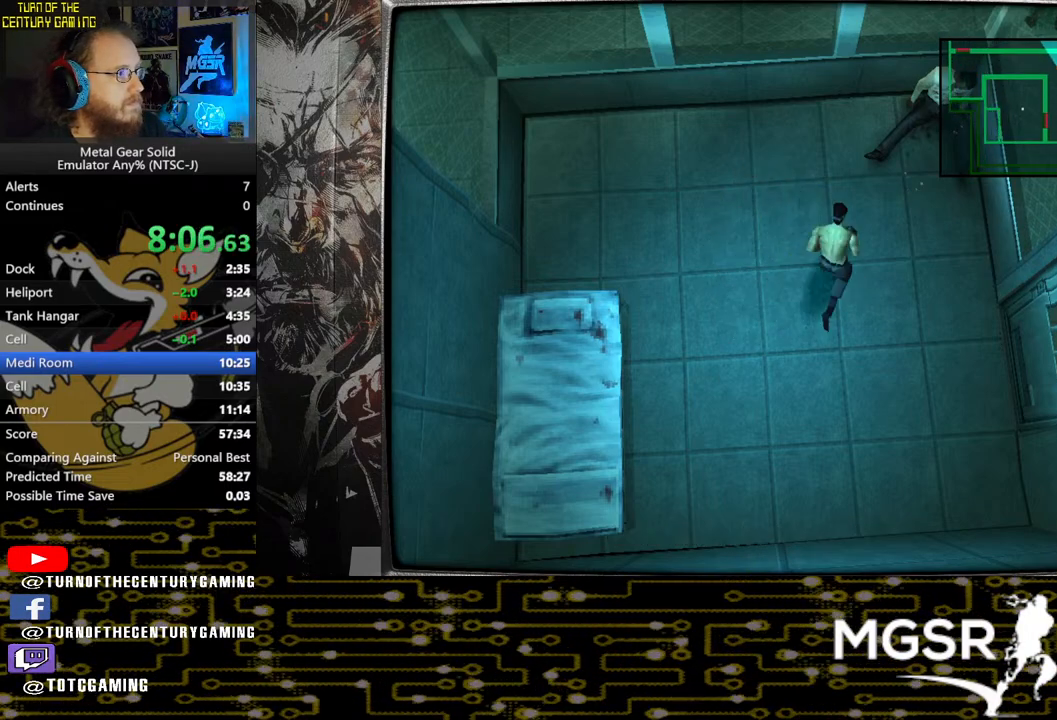
{"buttons": [], "left_stick": "down-right", "right_stick": "center", "events": [[133, "left_stick", "down-left"], [250, "left_stick", "down"], [350, "left_stick", "down-right"]]}
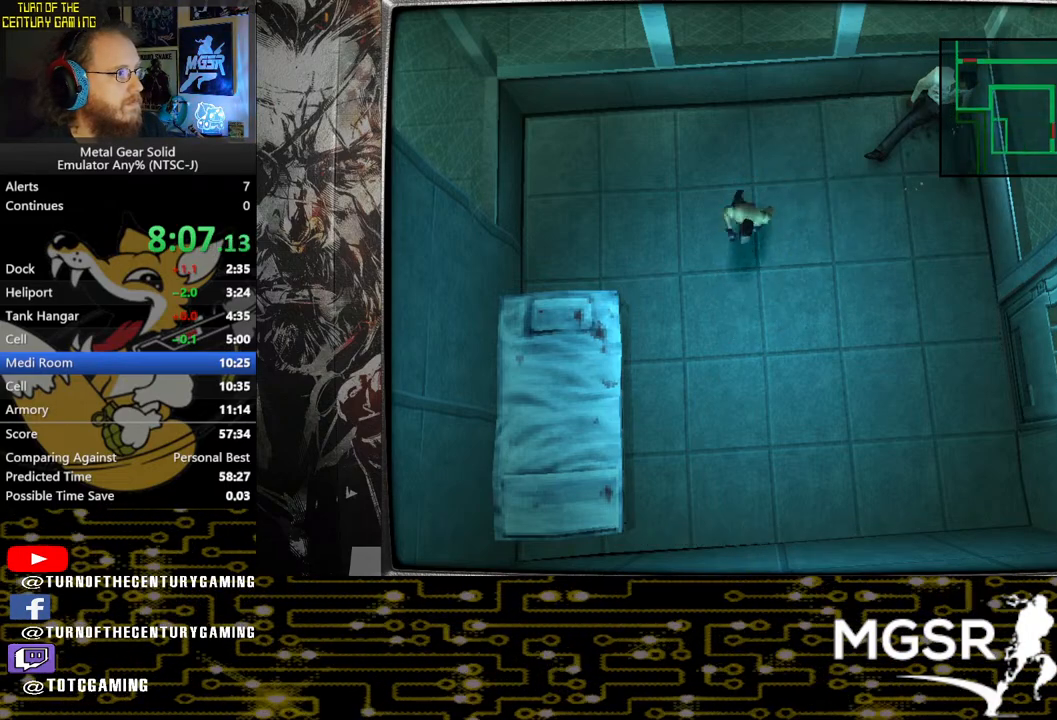
{"buttons": [], "left_stick": "up-left", "right_stick": "center", "events": [[217, "left_stick", "up-right"], [317, "left_stick", "up"], [450, "left_stick", "up-left"]]}
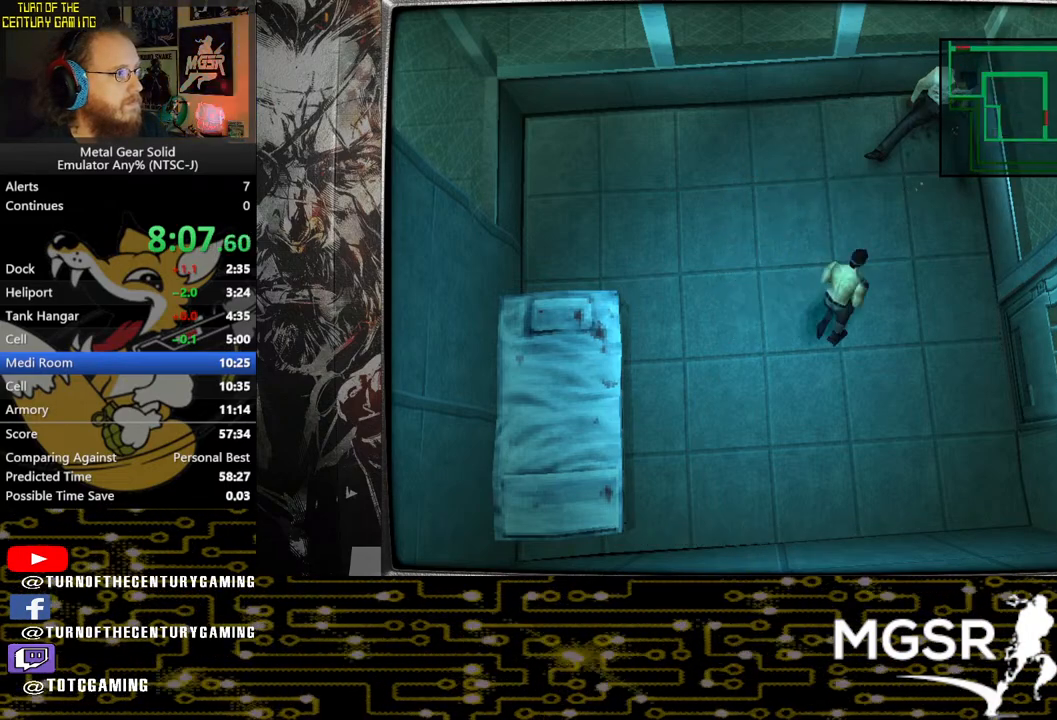
{"buttons": [], "left_stick": "down-right", "right_stick": "center", "events": [[100, "left_stick", "left"], [267, "left_stick", "down-left"], [483, "left_stick", "down-right"]]}
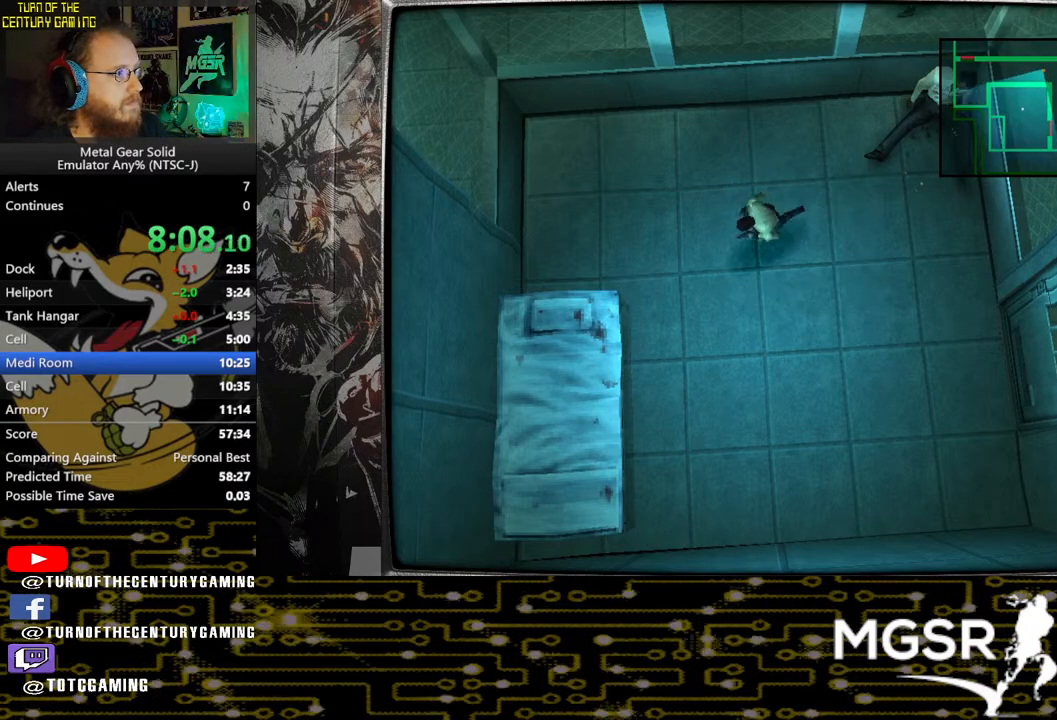
{"buttons": [], "left_stick": "up", "right_stick": "center", "events": [[250, "left_stick", "up-right"], [383, "left_stick", "up"]]}
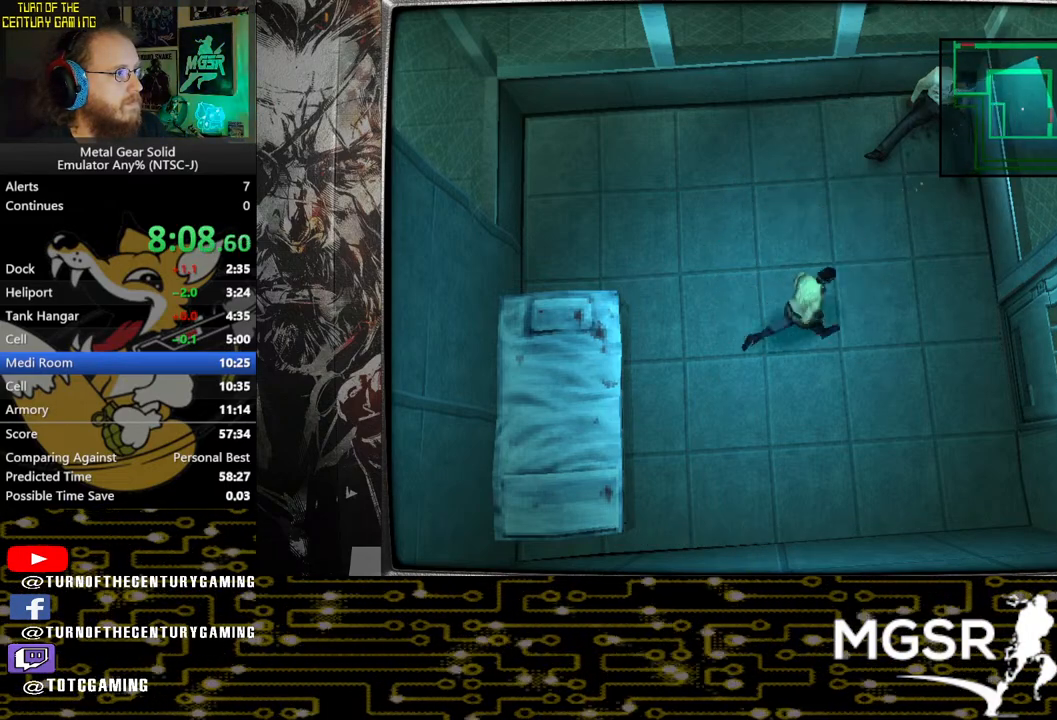
{"buttons": [], "left_stick": "down", "right_stick": "center", "events": [[100, "left_stick", "up-left"], [200, "left_stick", "left"], [350, "left_stick", "down-left"], [467, "left_stick", "down"]]}
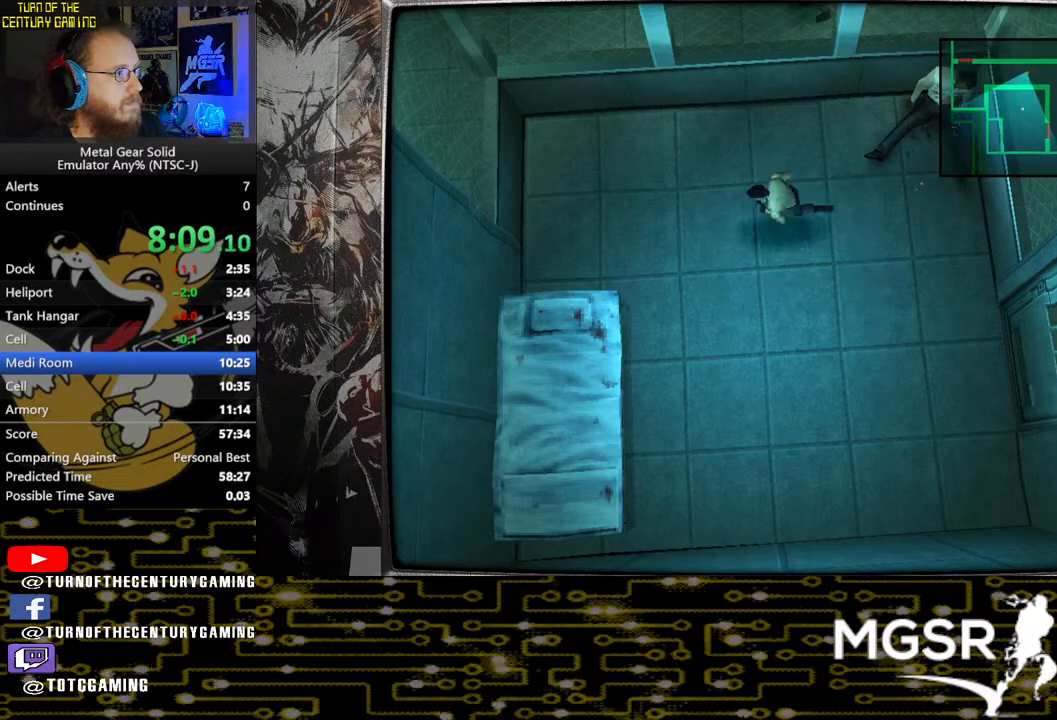
{"buttons": [], "left_stick": "up-right", "right_stick": "center", "events": [[83, "left_stick", "down-right"], [250, "left_stick", "right"], [350, "left_stick", "up-right"]]}
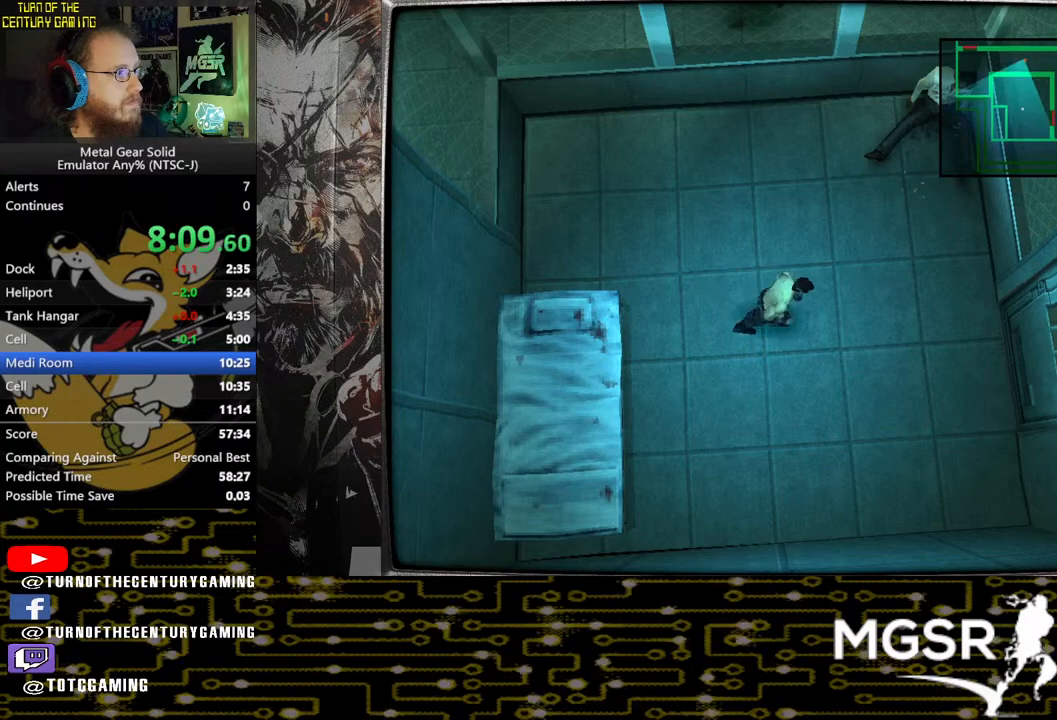
{"buttons": [], "left_stick": "down-left", "right_stick": "center", "events": [[33, "left_stick", "up"], [167, "left_stick", "up-left"], [267, "left_stick", "left"], [400, "left_stick", "down-left"]]}
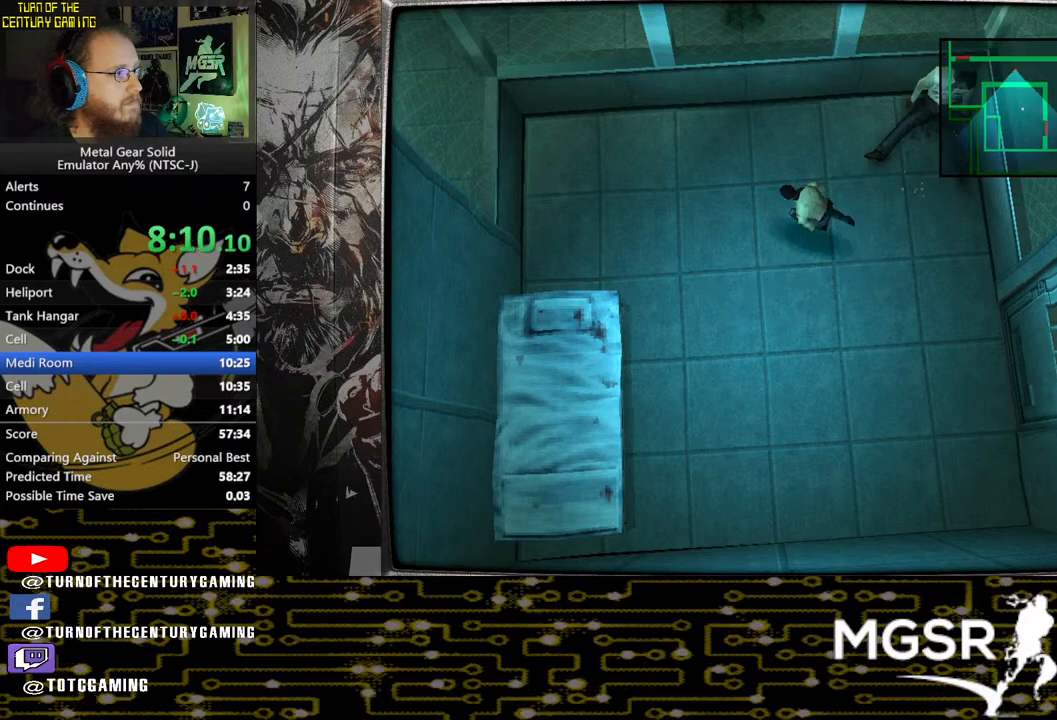
{"buttons": [], "left_stick": "up-right", "right_stick": "center", "events": [[33, "left_stick", "down"], [133, "left_stick", "down-right"], [317, "left_stick", "right"], [417, "left_stick", "up-right"]]}
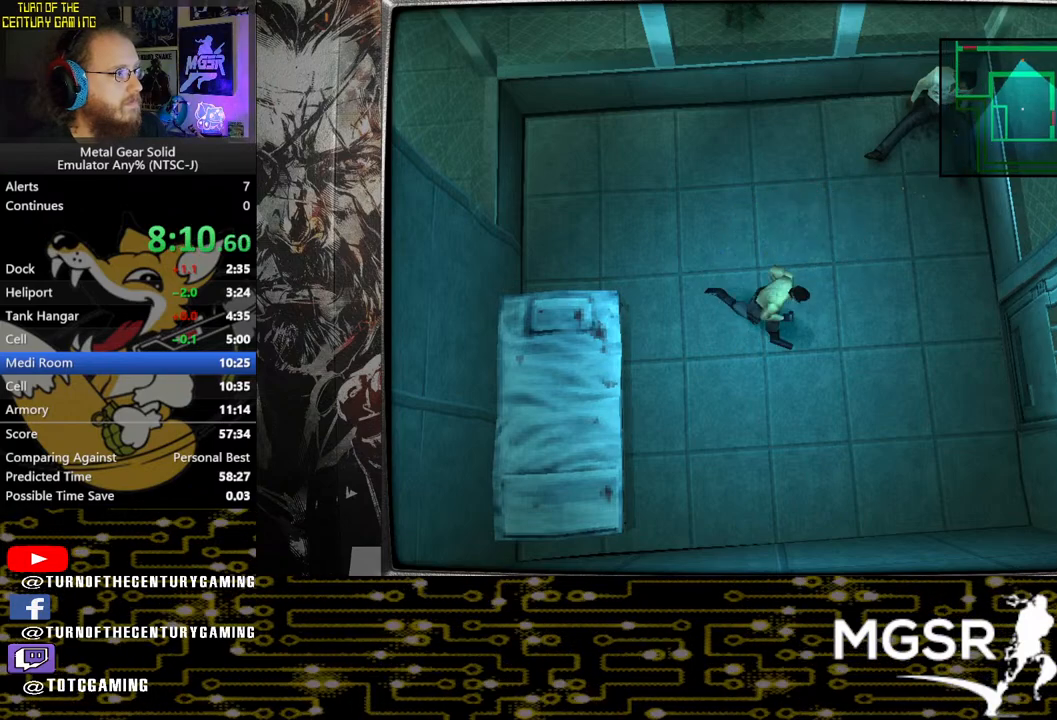
{"buttons": [], "left_stick": "left", "right_stick": "center", "events": [[100, "left_stick", "up"], [217, "left_stick", "up-left"], [317, "left_stick", "left"]]}
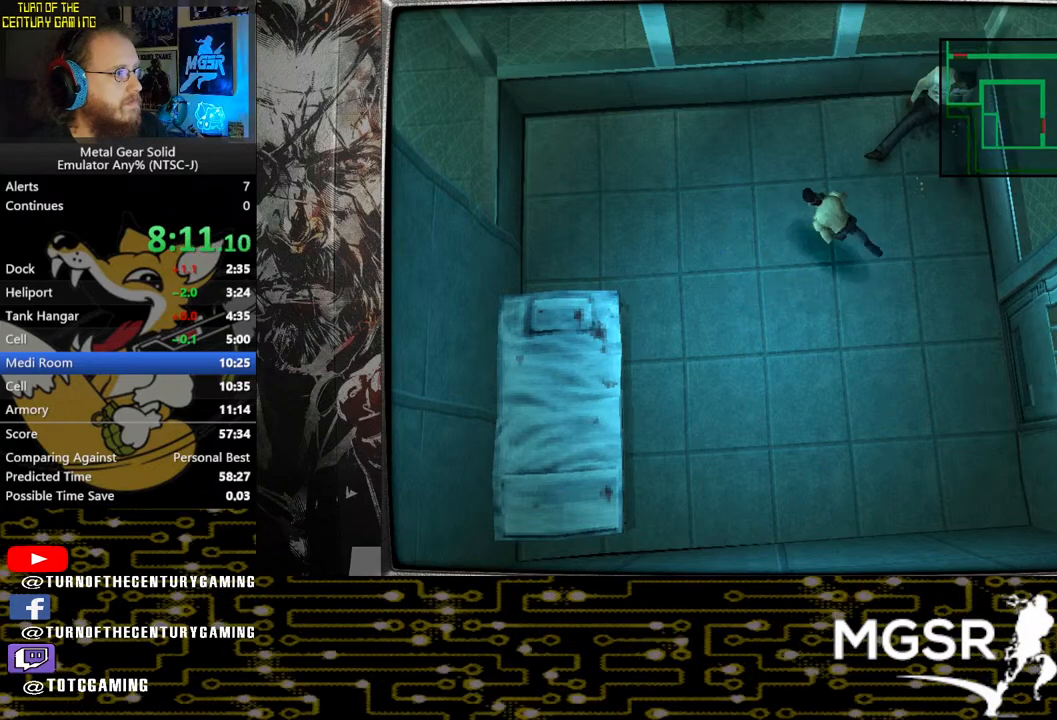
{"buttons": [], "left_stick": "right", "right_stick": "center", "events": [[133, "left_stick", "down"], [183, "left_stick", "down-right"], [467, "left_stick", "right"]]}
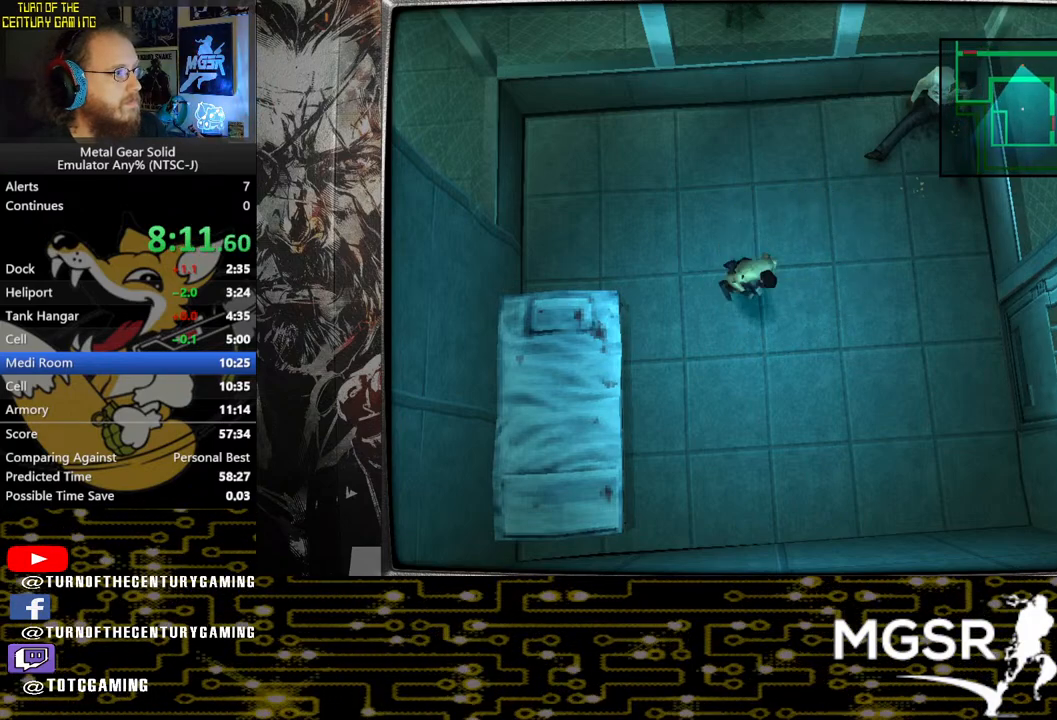
{"buttons": [], "left_stick": "left", "right_stick": "center", "events": [[17, "left_stick", "up-right"], [150, "left_stick", "up"], [283, "left_stick", "up-left"], [417, "left_stick", "left"]]}
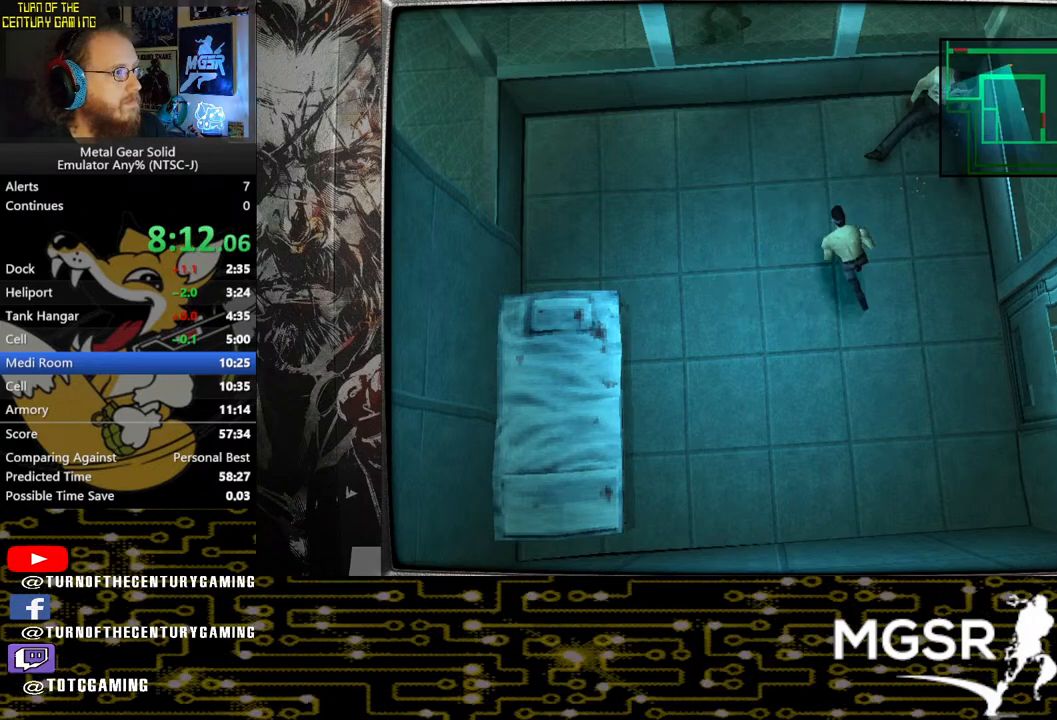
{"buttons": [], "left_stick": "right", "right_stick": "center", "events": [[100, "left_stick", "down-left"], [283, "left_stick", "down-right"], [417, "left_stick", "right"]]}
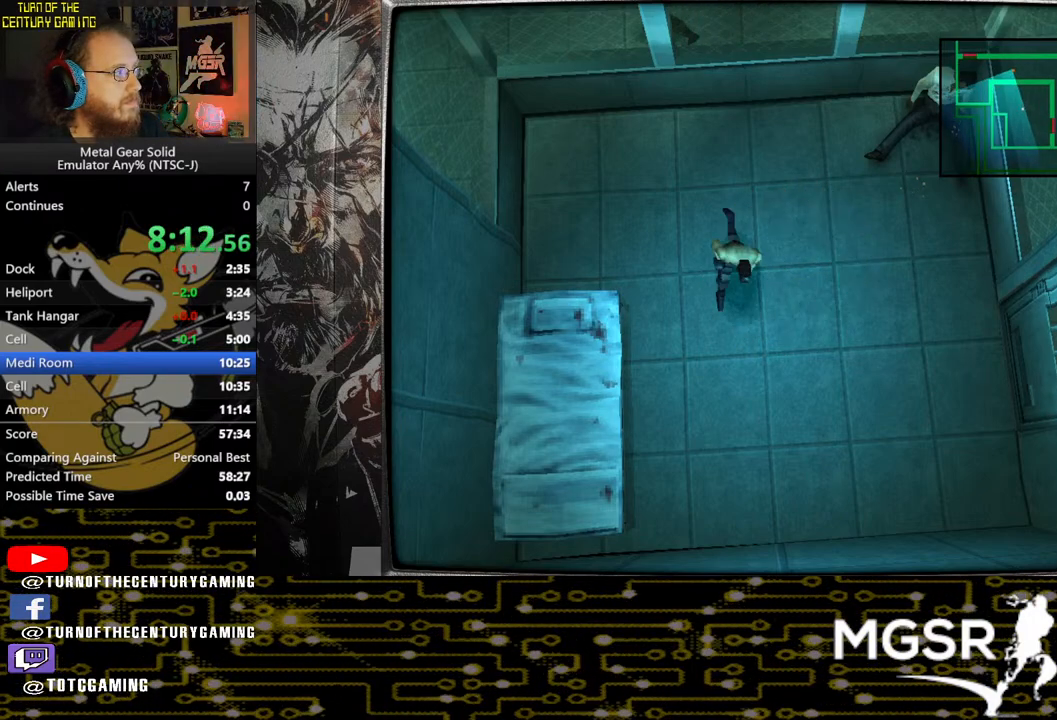
{"buttons": [], "left_stick": "center", "right_stick": "center", "events": [[100, "left_stick", "up"], [200, "left_stick", "center"]]}